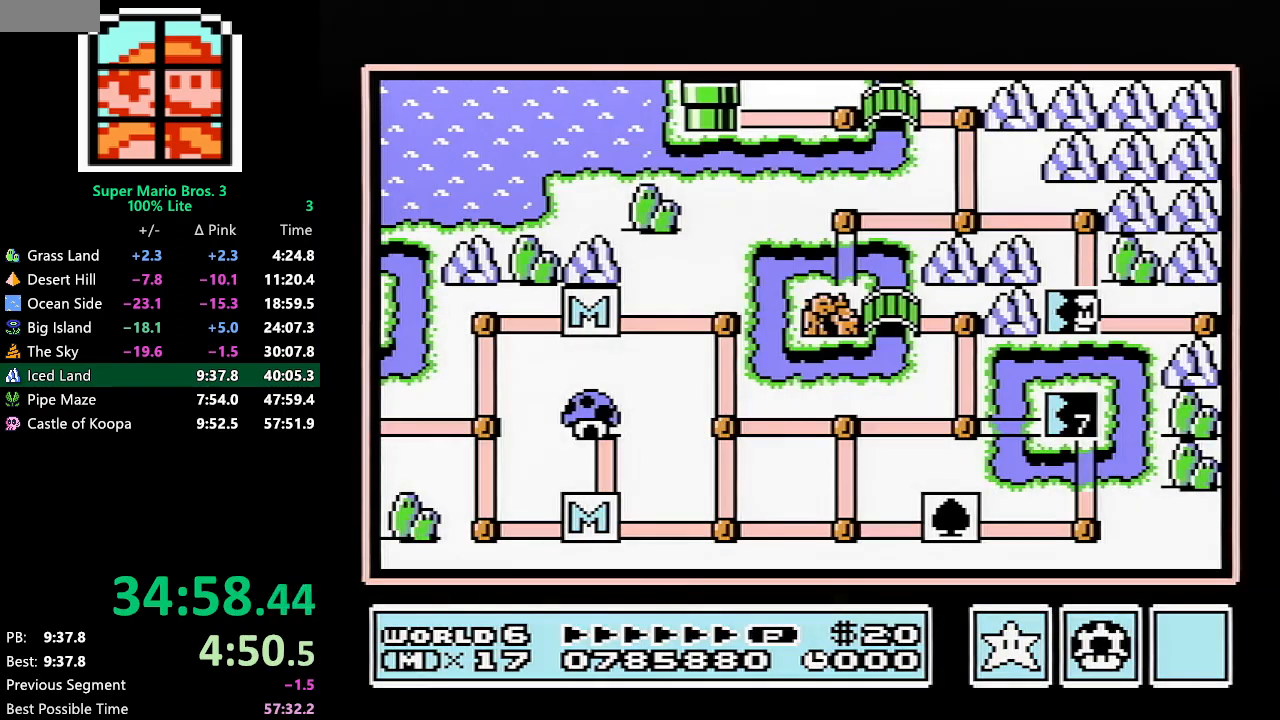
Gameplay with a controller (Nintendo layout); each line is a JSON object with the inputs held at the frame after it. "events" lists button and stick changes between this image and that frame as [ms after this image, input, new state], when the widget could be followed in between. Not read: L3 R3.
{"buttons": ["DPAD_RIGHT"], "events": [[233, "DPAD_RIGHT", "down"]]}
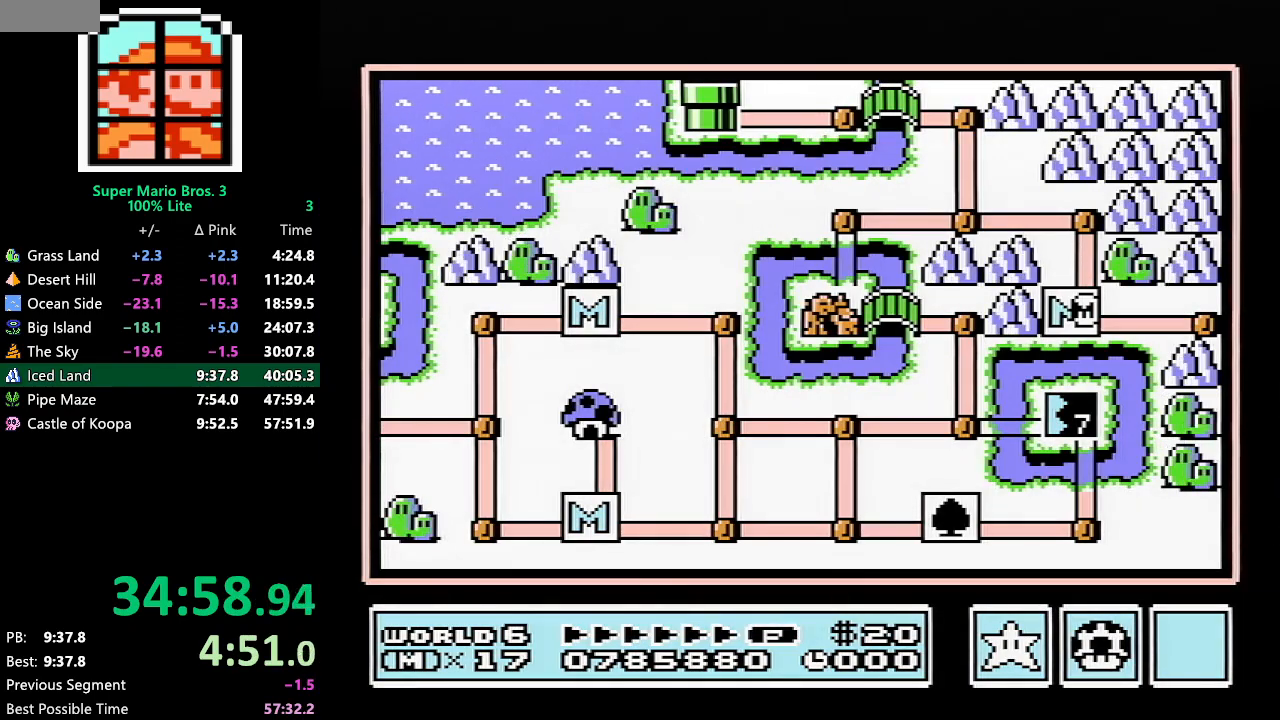
{"buttons": ["DPAD_RIGHT"], "events": []}
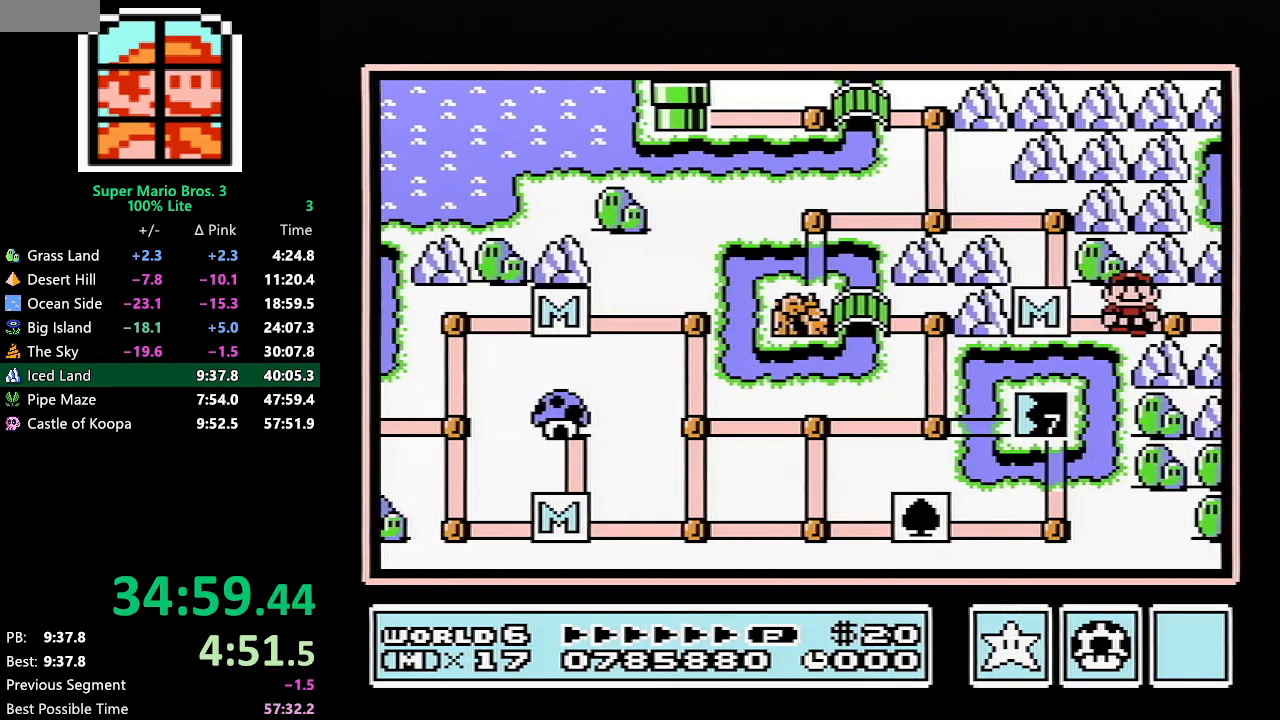
{"buttons": ["DPAD_RIGHT"], "events": []}
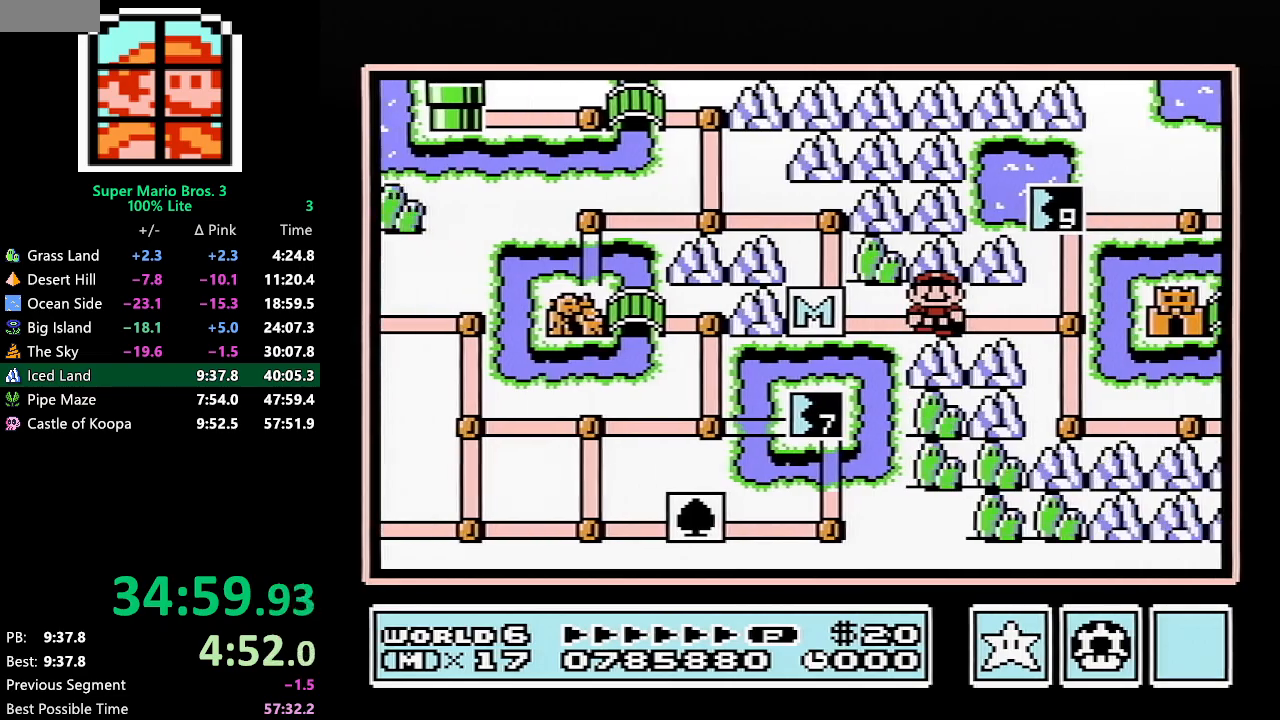
{"buttons": ["DPAD_RIGHT"], "events": []}
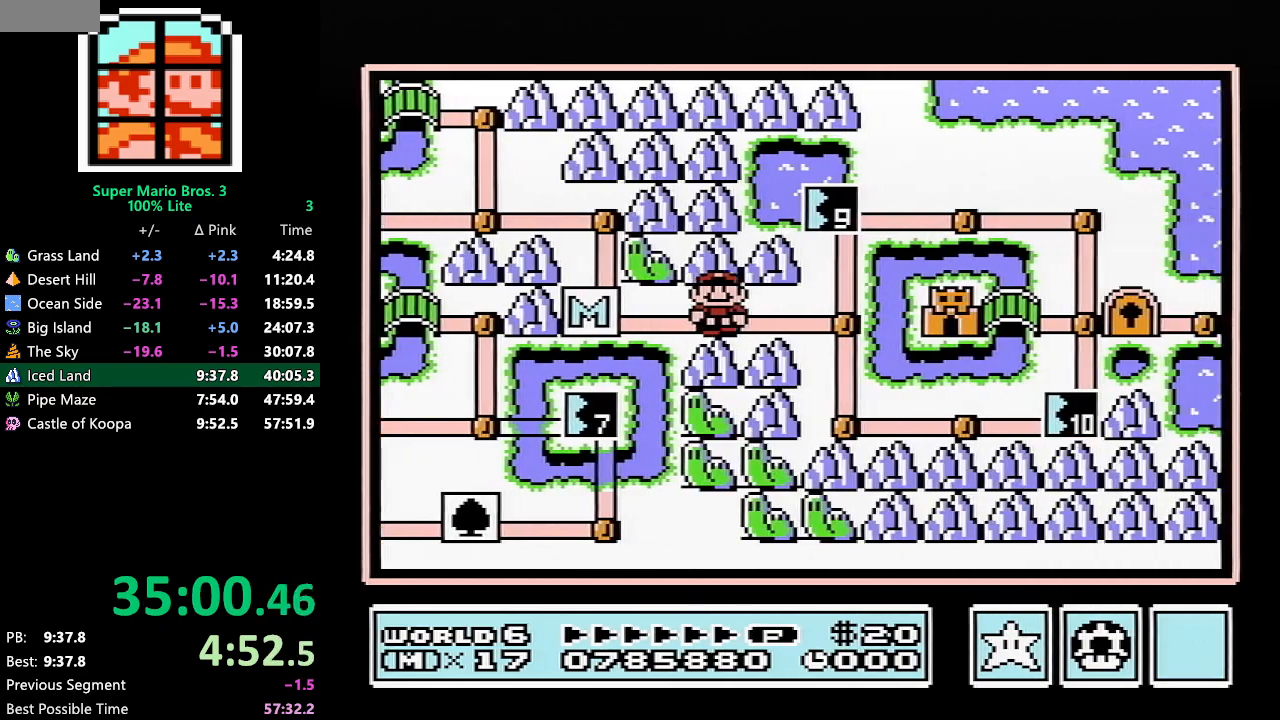
{"buttons": ["DPAD_UP"], "events": [[233, "DPAD_RIGHT", "up"], [317, "DPAD_UP", "down"]]}
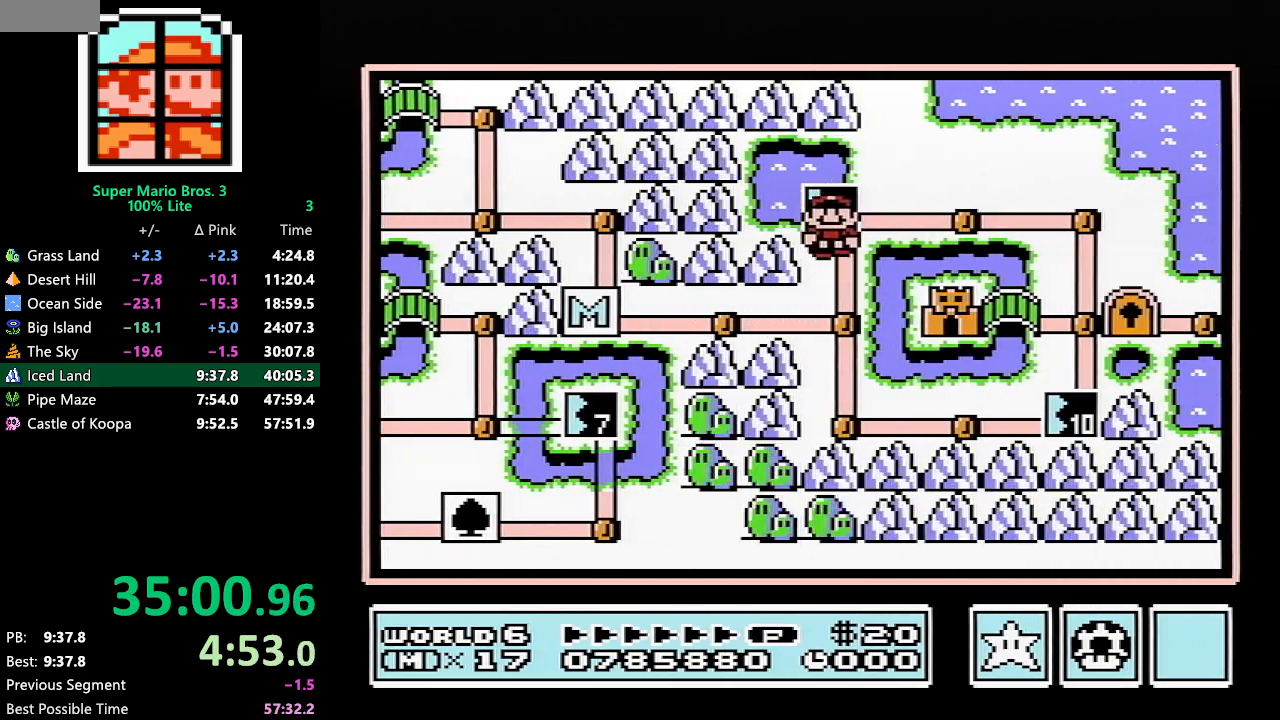
{"buttons": [], "events": [[50, "DPAD_UP", "up"], [150, "B", "down"], [233, "B", "up"]]}
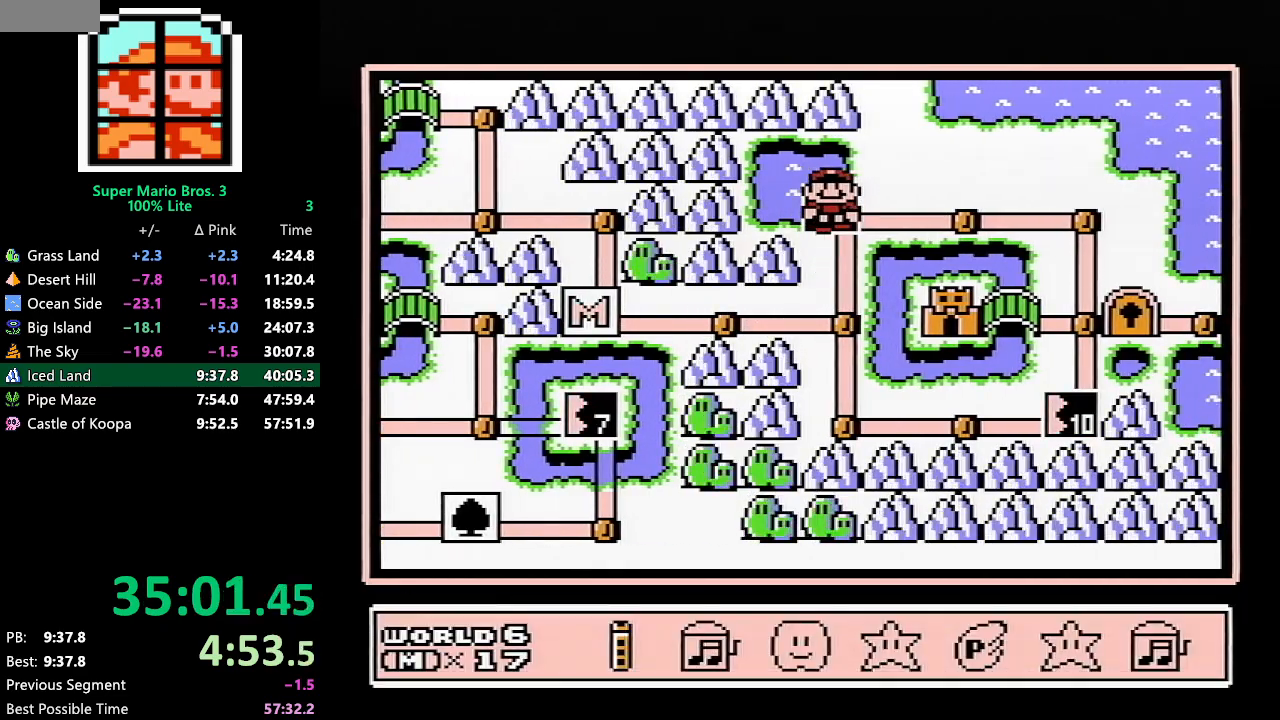
{"buttons": [], "events": [[17, "DPAD_LEFT", "down"], [67, "DPAD_LEFT", "up"], [133, "DPAD_LEFT", "down"], [200, "DPAD_LEFT", "up"], [267, "DPAD_LEFT", "down"], [317, "DPAD_LEFT", "up"], [417, "A", "down"], [483, "A", "up"]]}
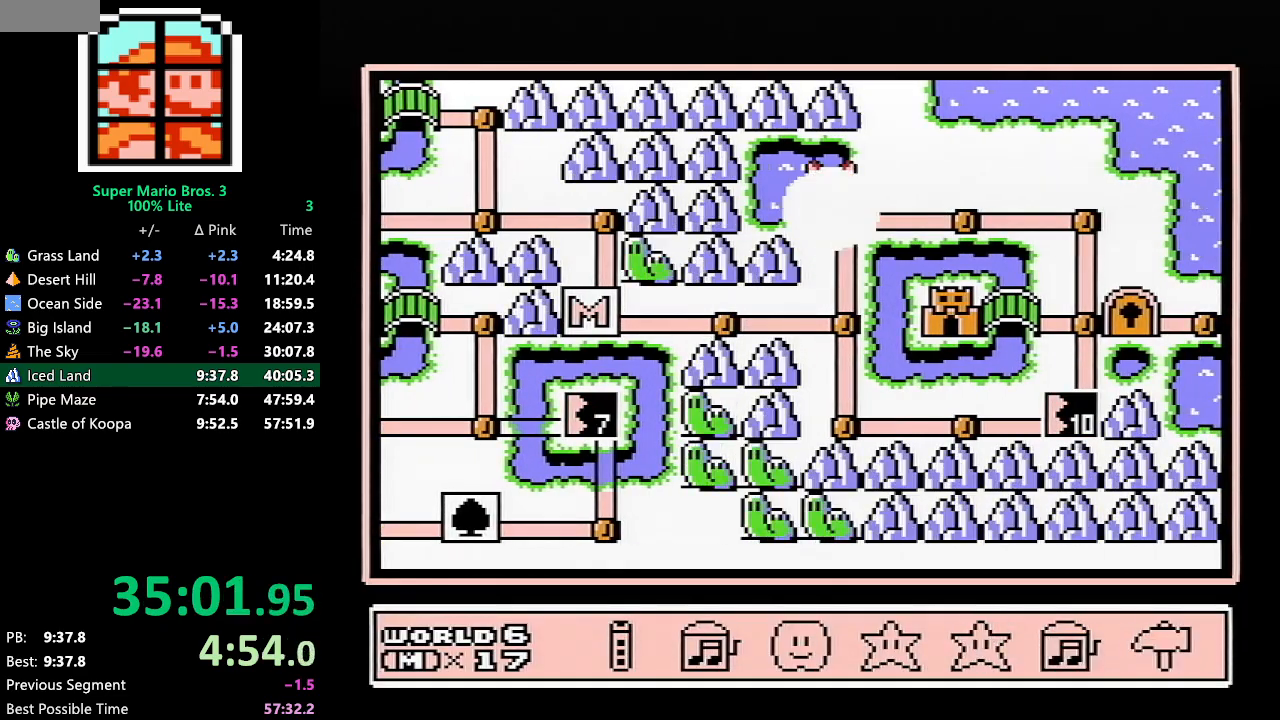
{"buttons": [], "events": [[50, "A", "down"], [100, "A", "up"], [167, "A", "down"], [200, "A", "up"], [267, "A", "down"], [300, "A", "up"], [350, "A", "down"], [417, "A", "up"]]}
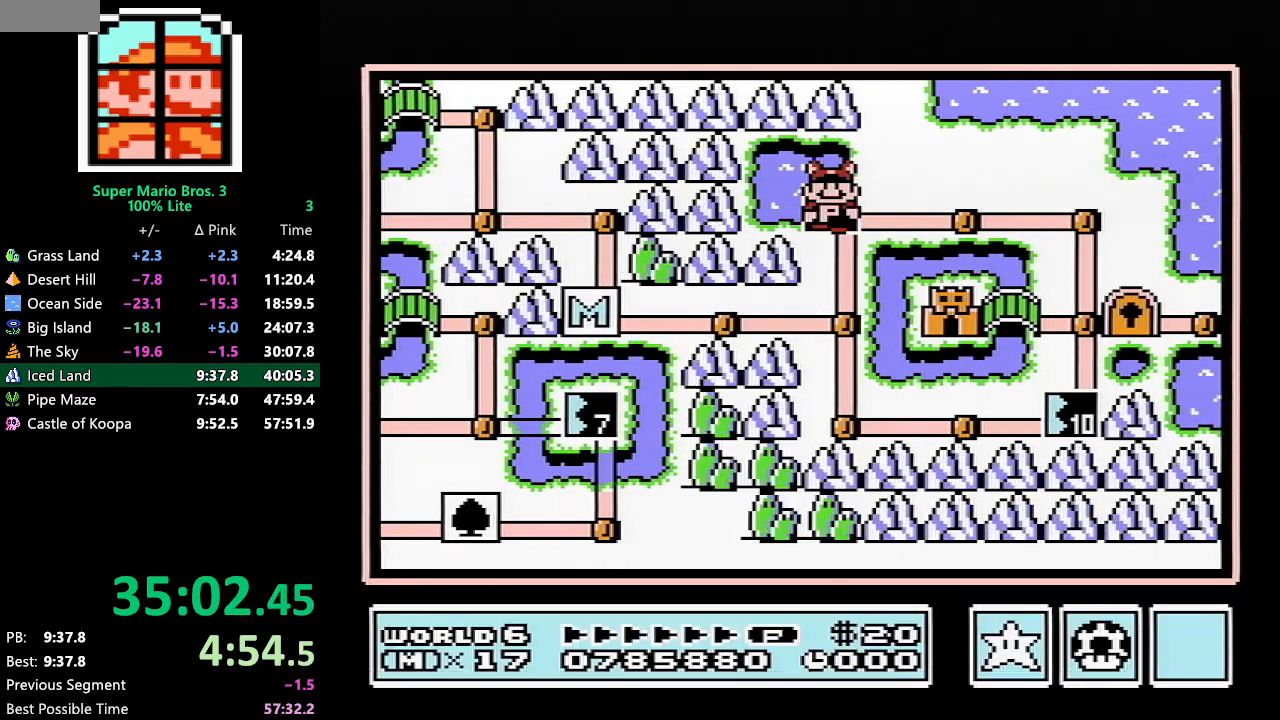
{"buttons": [], "events": []}
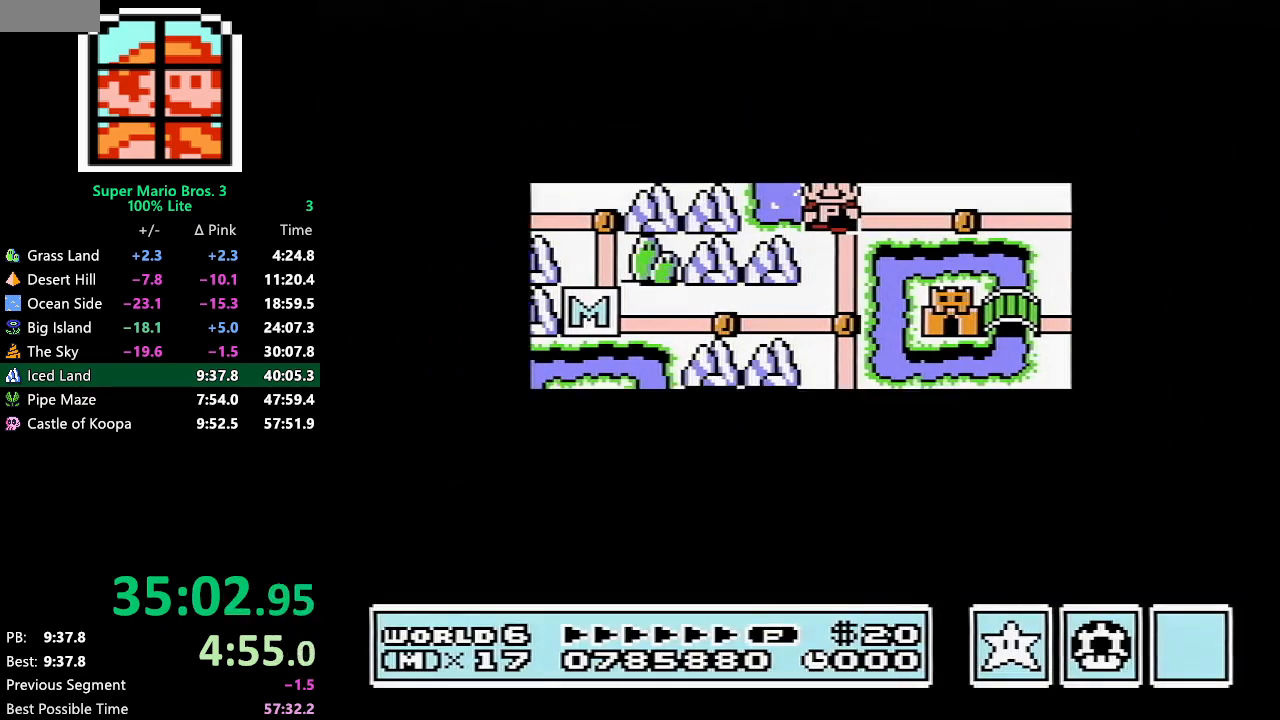
{"buttons": ["A"], "events": [[483, "A", "down"]]}
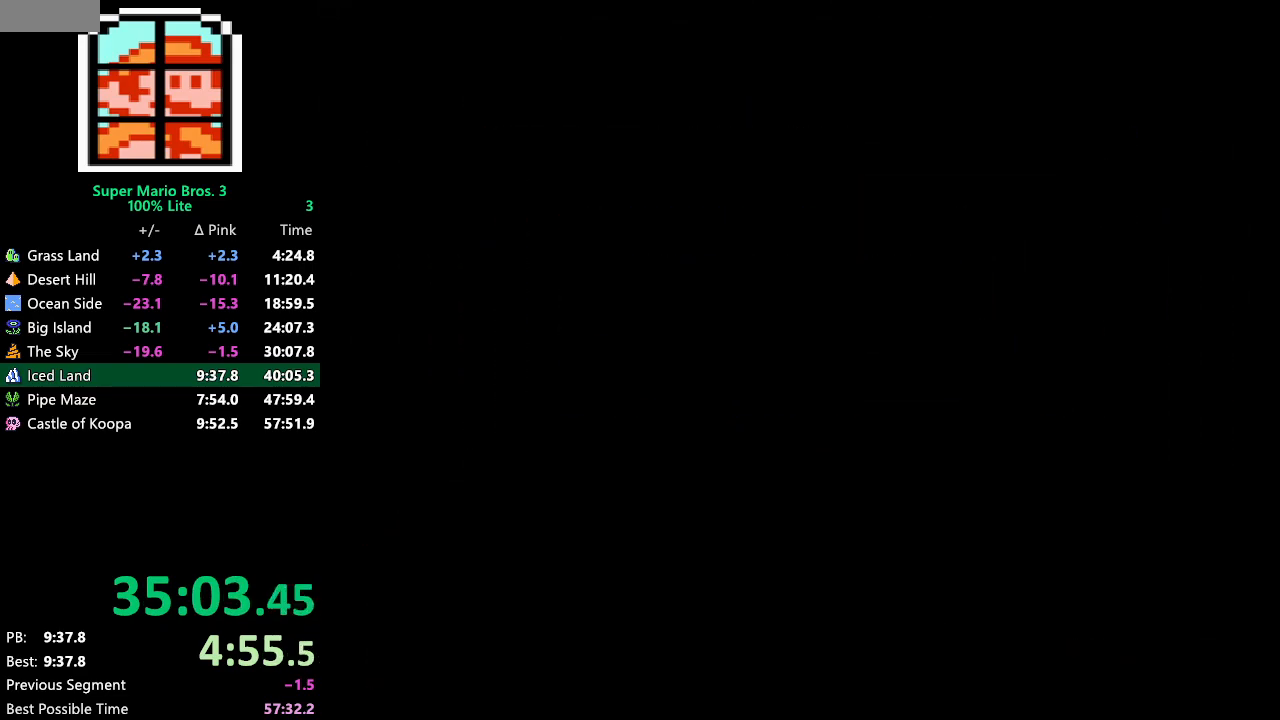
{"buttons": ["B", "DPAD_RIGHT"], "events": [[17, "A", "up"], [17, "B", "down"], [17, "DPAD_RIGHT", "down"]]}
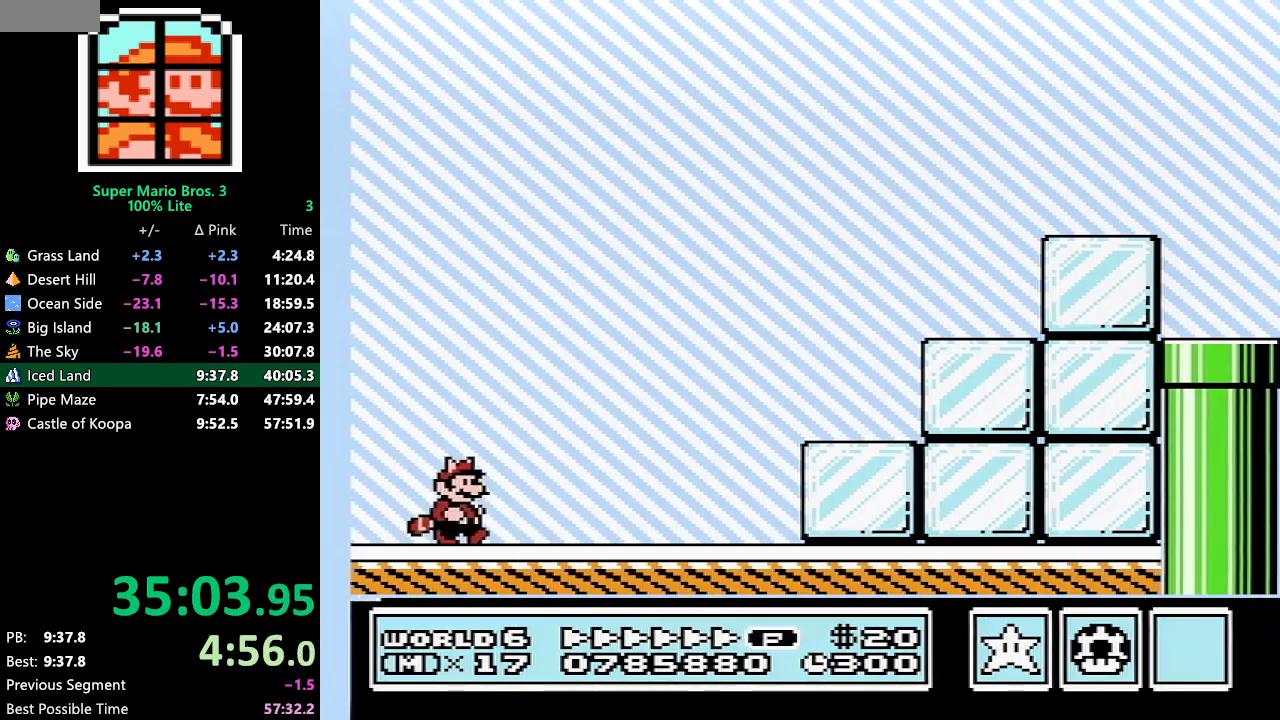
{"buttons": ["A", "B", "DPAD_RIGHT"], "events": [[483, "A", "down"]]}
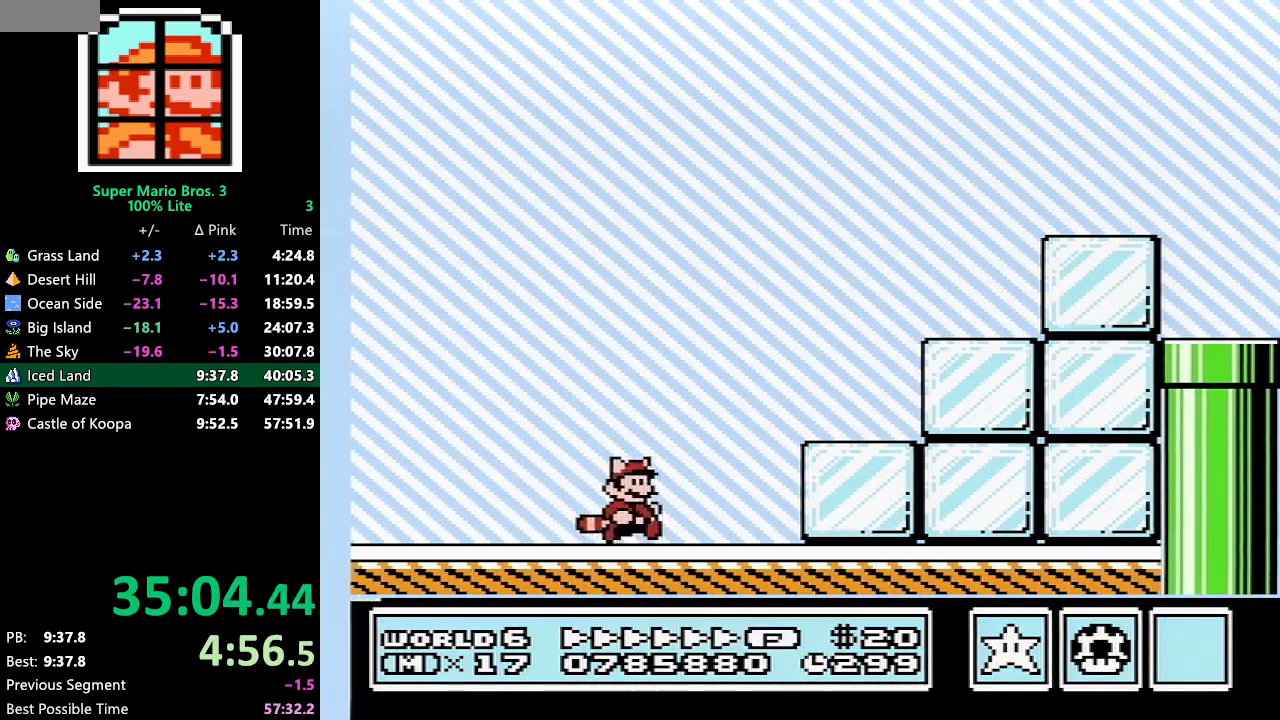
{"buttons": ["A", "B", "DPAD_RIGHT"], "events": [[350, "A", "up"], [417, "A", "down"]]}
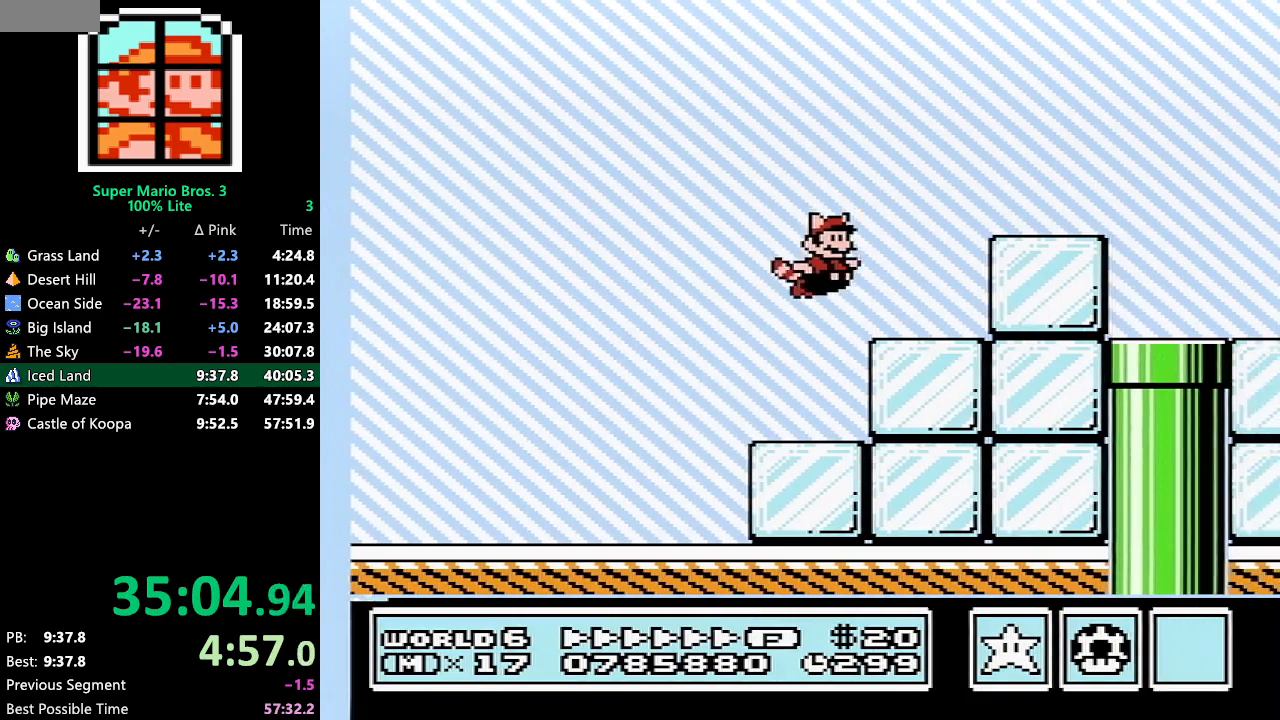
{"buttons": ["B", "DPAD_RIGHT"], "events": [[17, "A", "up"]]}
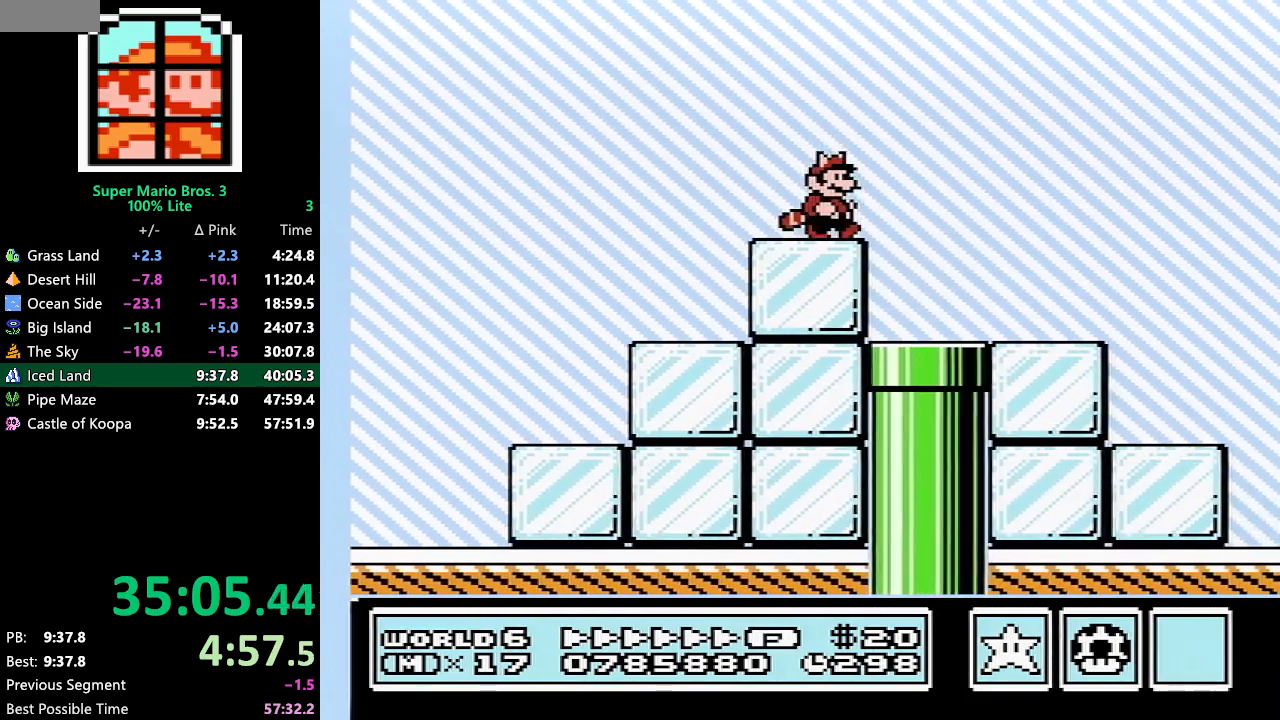
{"buttons": ["A", "B", "DPAD_RIGHT"], "events": [[67, "A", "down"]]}
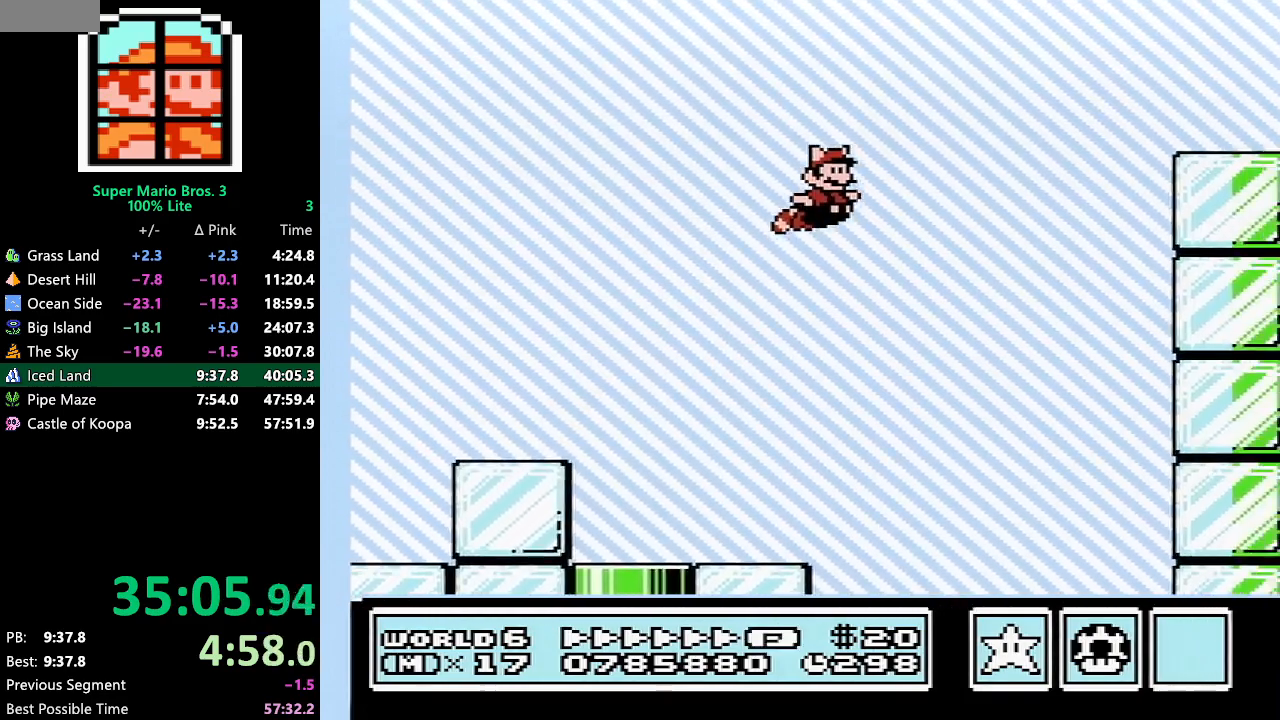
{"buttons": ["B", "DPAD_RIGHT"], "events": [[33, "A", "up"], [133, "A", "down"], [200, "A", "up"]]}
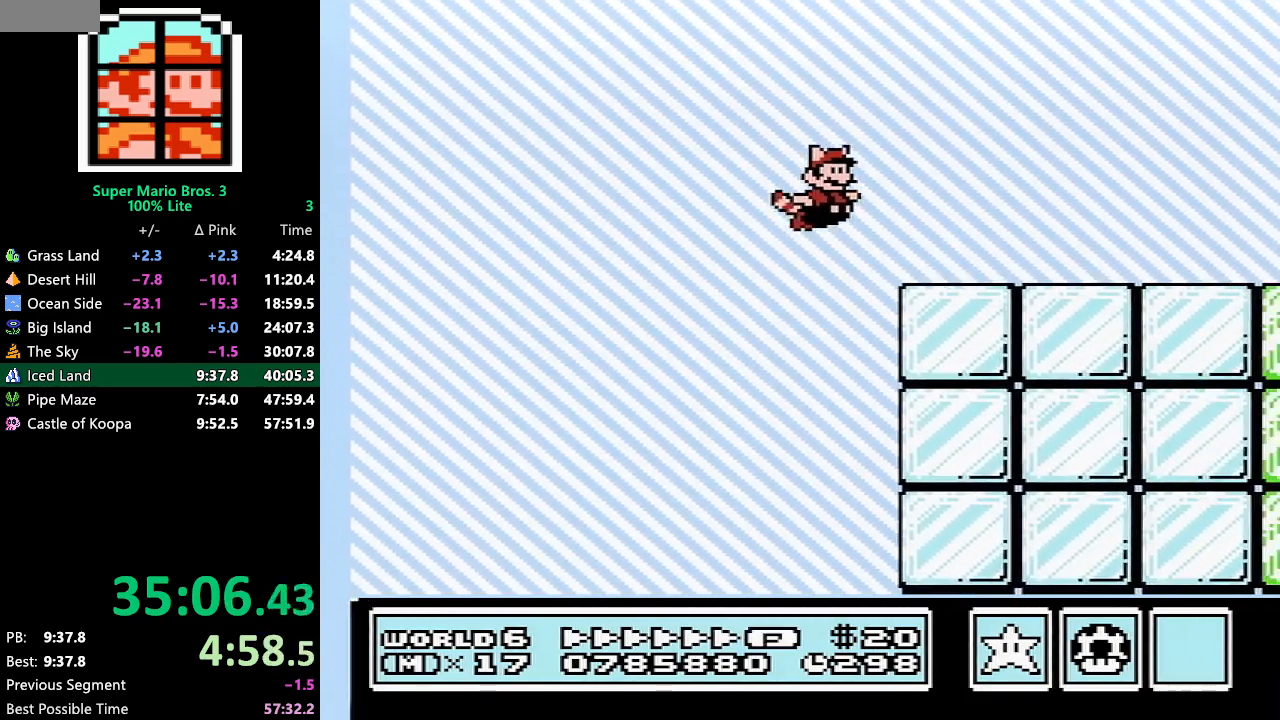
{"buttons": ["B", "DPAD_RIGHT"], "events": []}
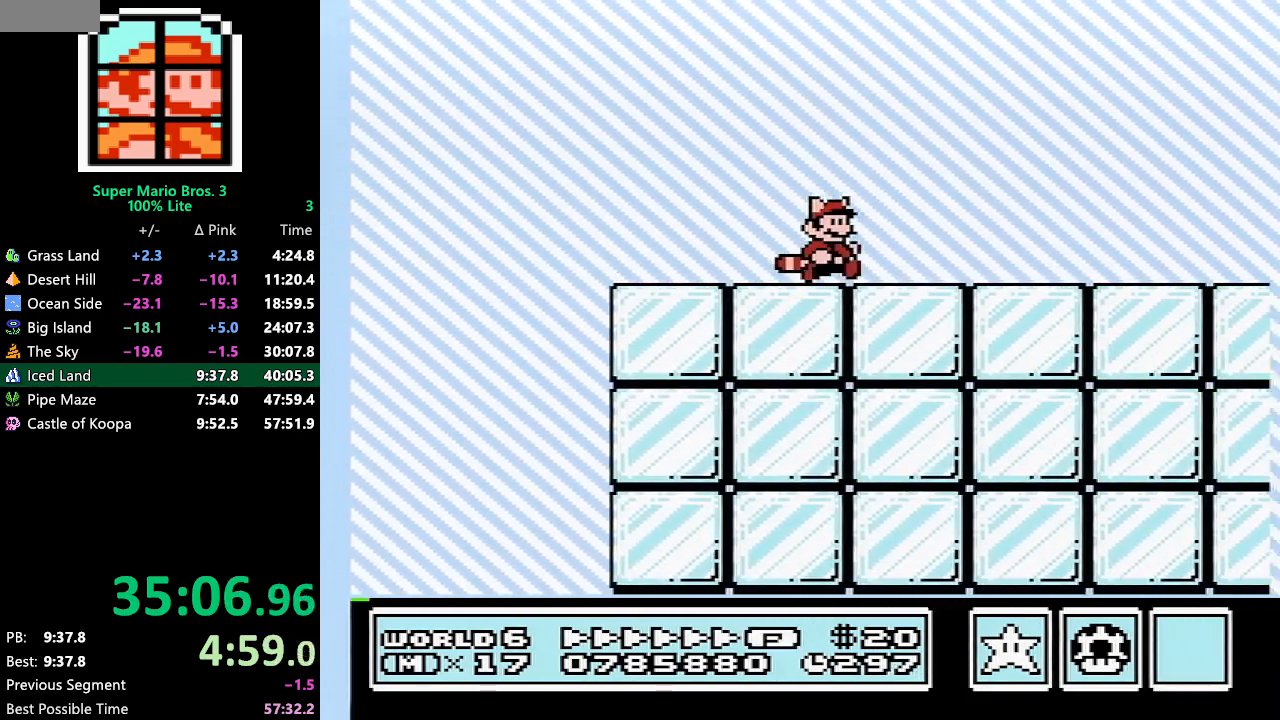
{"buttons": ["B", "DPAD_RIGHT"], "events": [[317, "A", "down"], [433, "A", "up"]]}
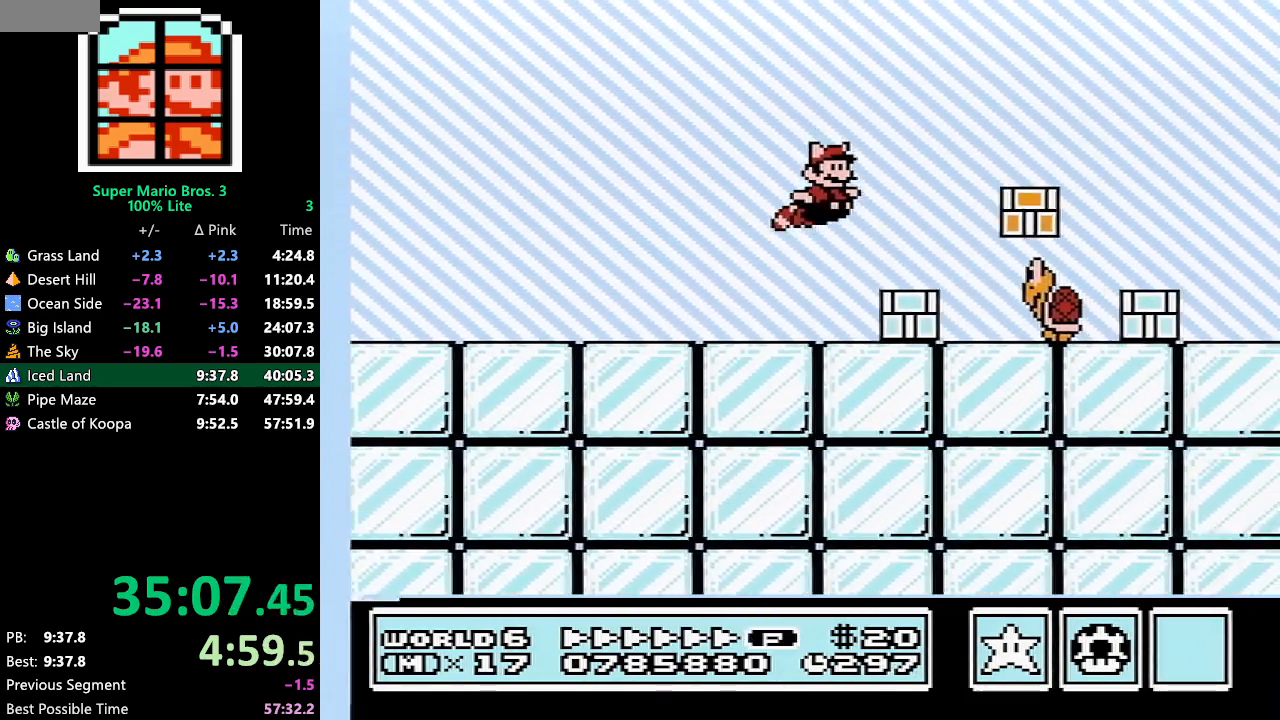
{"buttons": ["B", "DPAD_RIGHT"], "events": []}
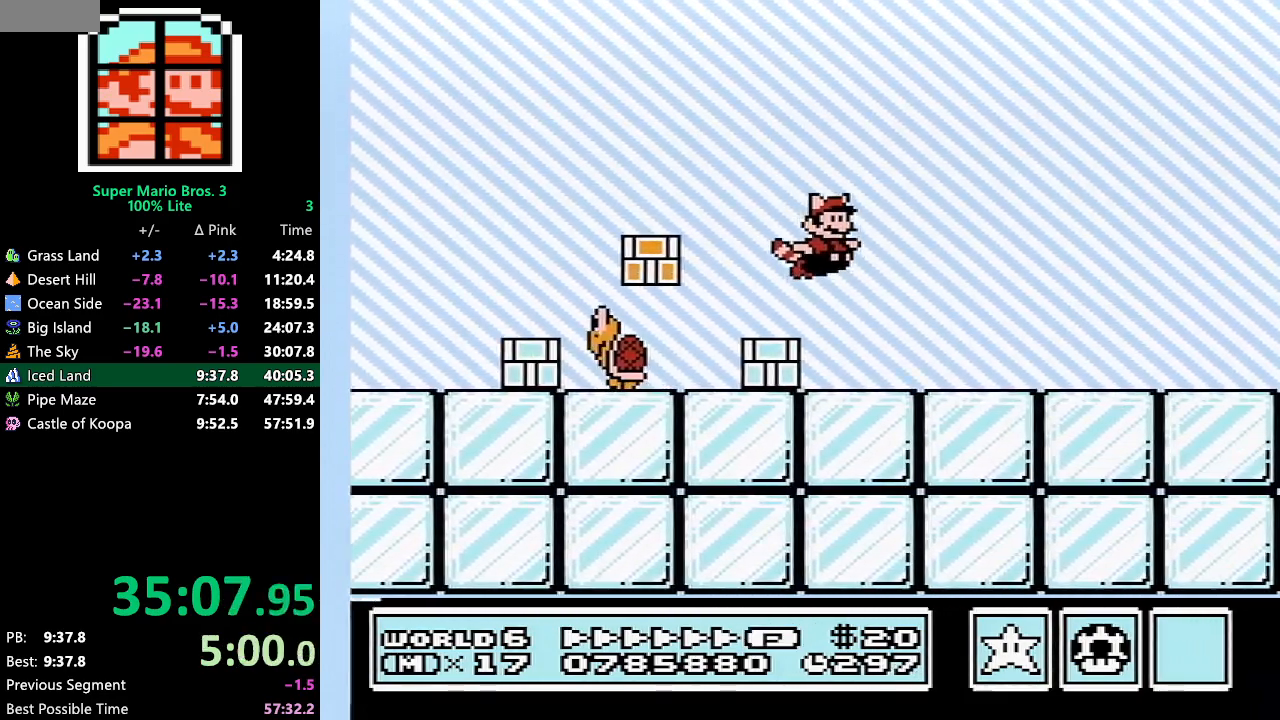
{"buttons": ["A", "B", "DPAD_RIGHT"], "events": [[500, "A", "down"]]}
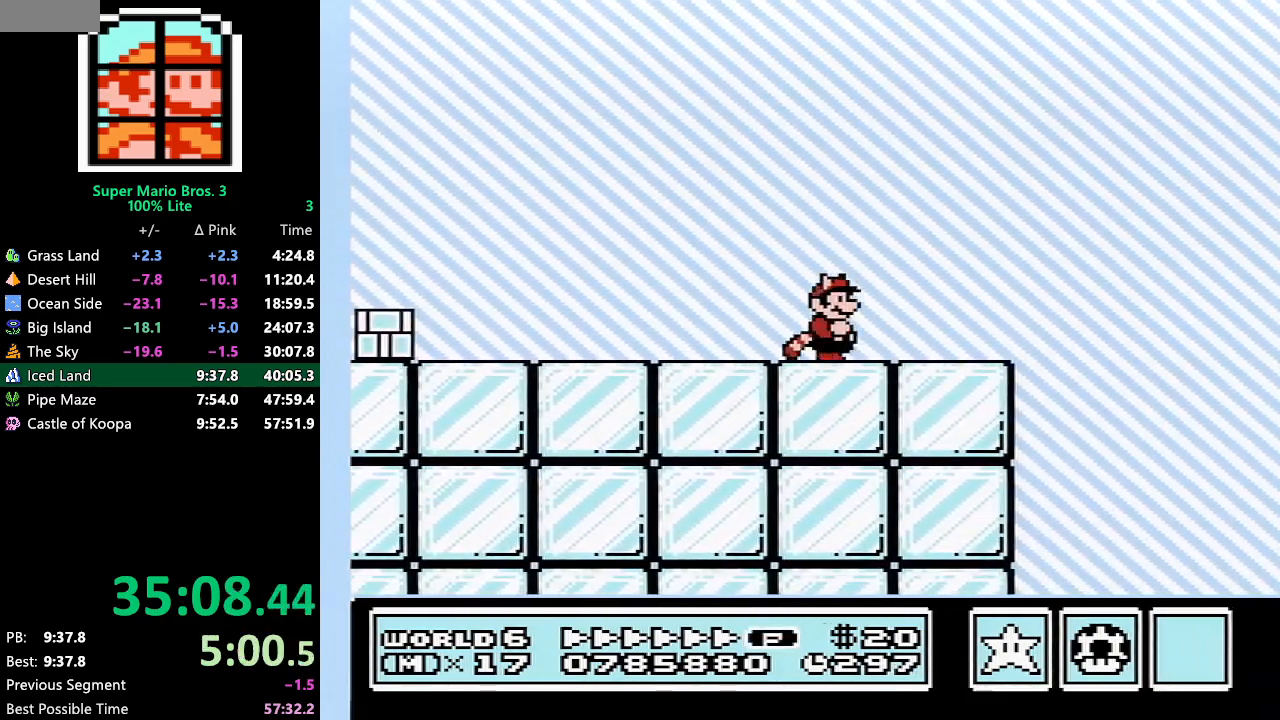
{"buttons": ["B", "DPAD_RIGHT"], "events": [[33, "A", "up"]]}
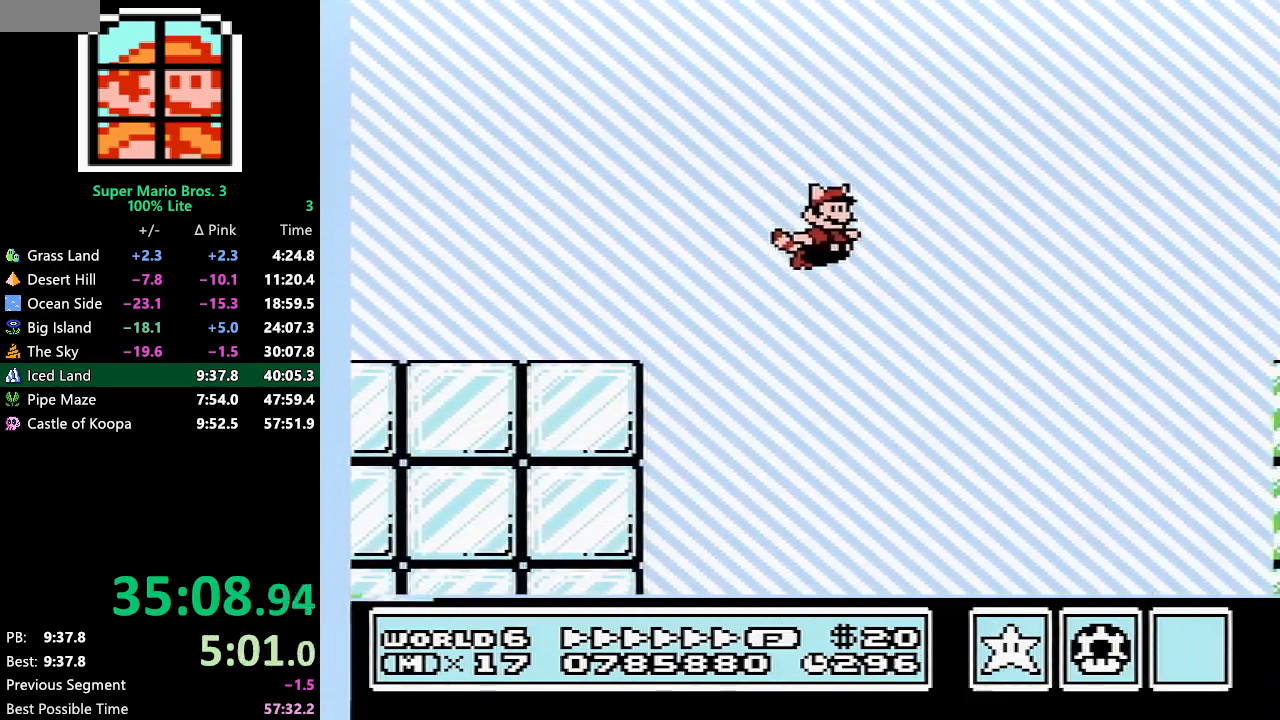
{"buttons": ["B", "DPAD_RIGHT"], "events": []}
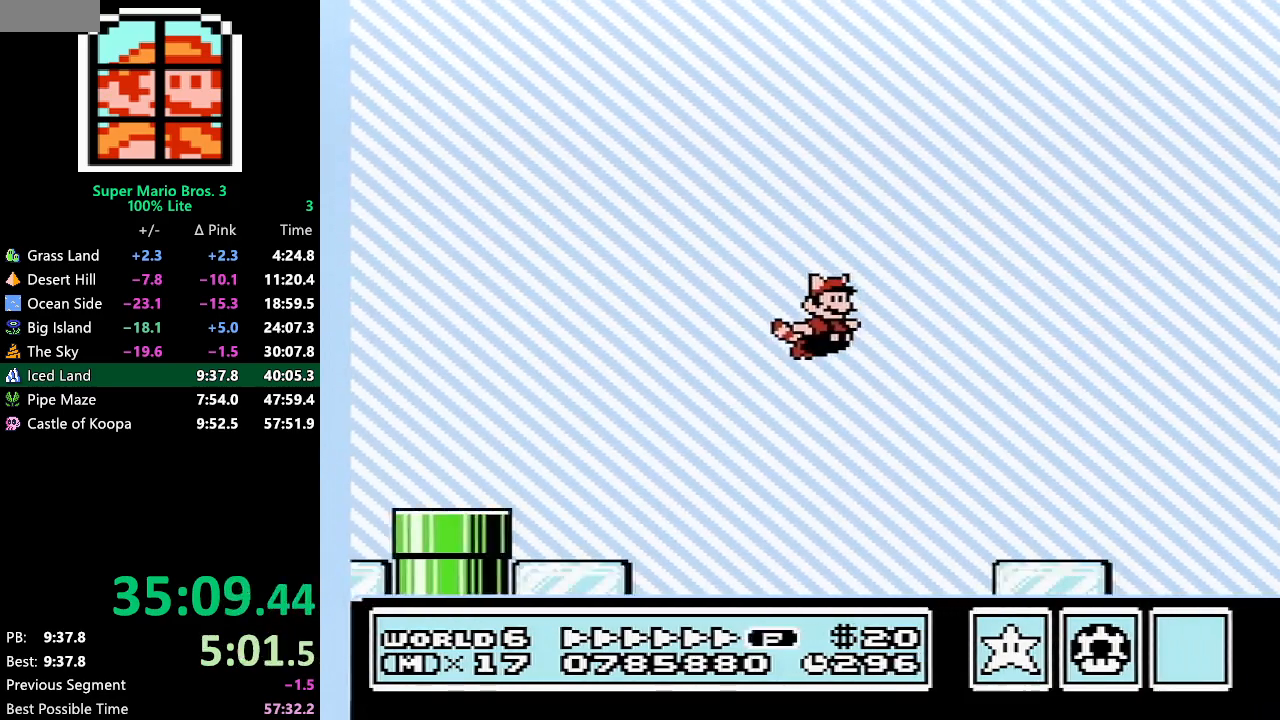
{"buttons": ["B", "DPAD_RIGHT"], "events": []}
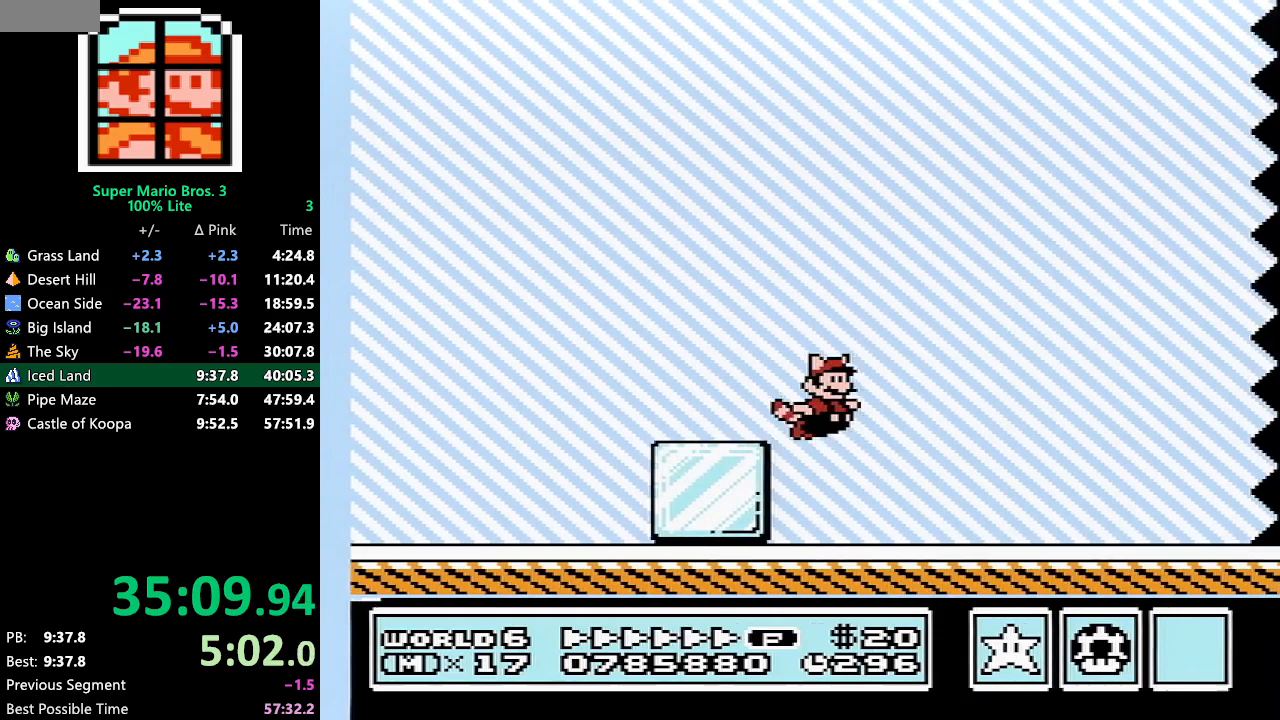
{"buttons": ["B", "DPAD_RIGHT"], "events": []}
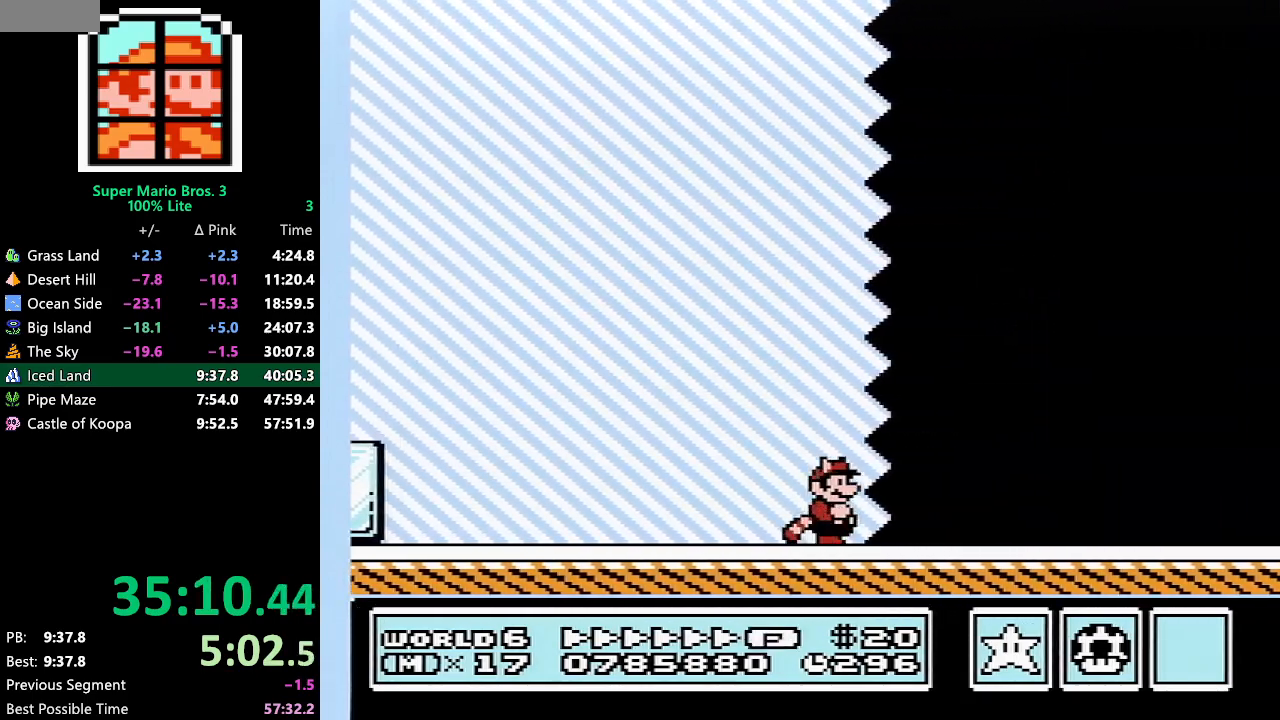
{"buttons": ["B", "DPAD_RIGHT"], "events": []}
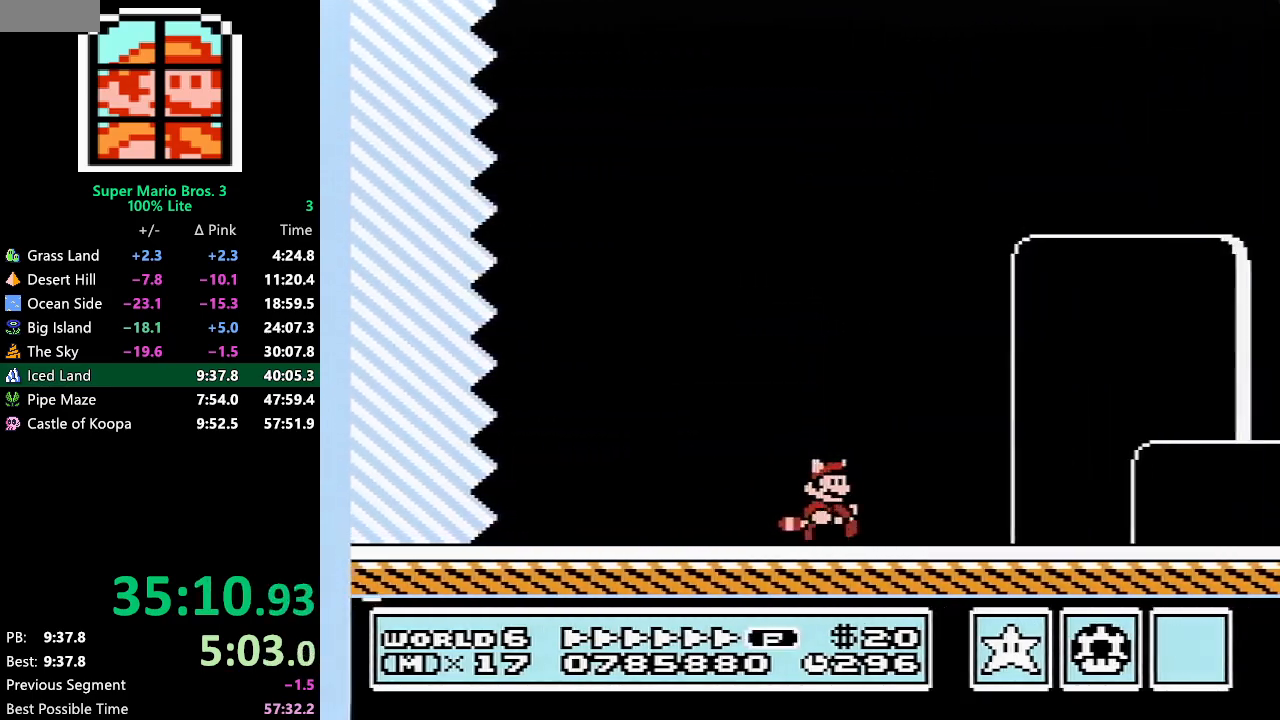
{"buttons": ["A", "B", "DPAD_RIGHT"], "events": [[500, "A", "down"]]}
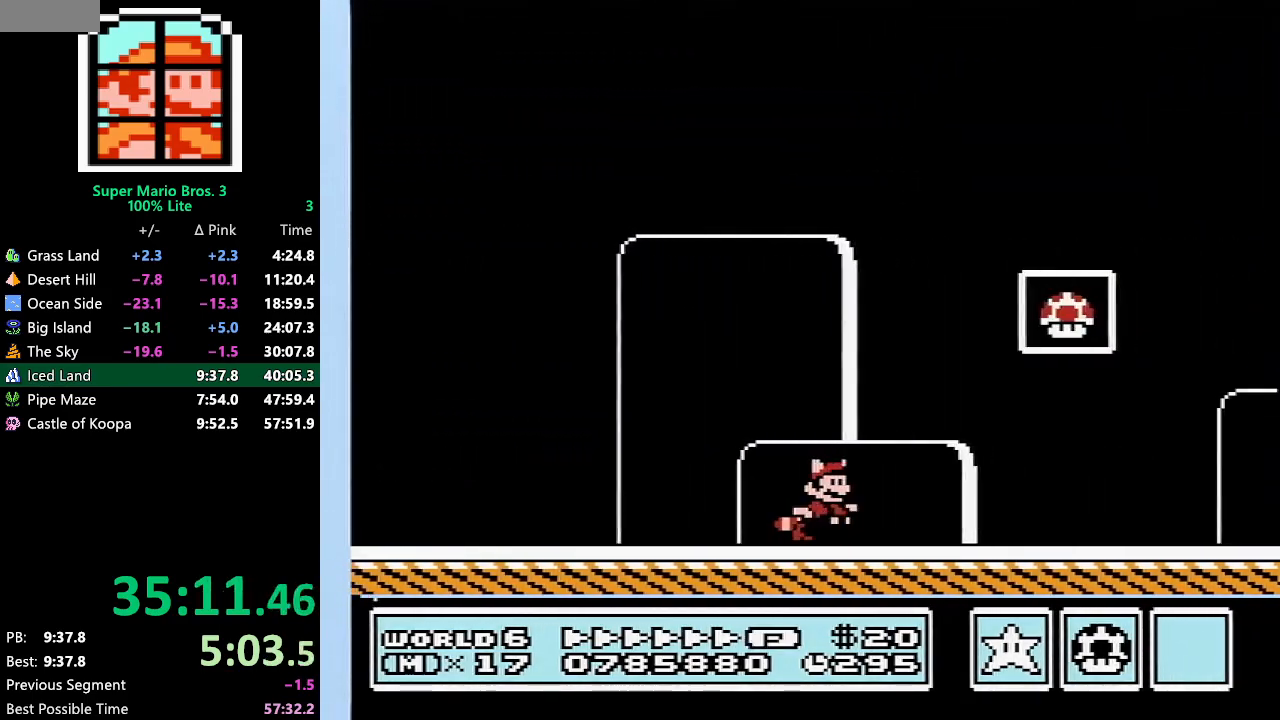
{"buttons": ["B", "DPAD_RIGHT"], "events": [[250, "A", "up"]]}
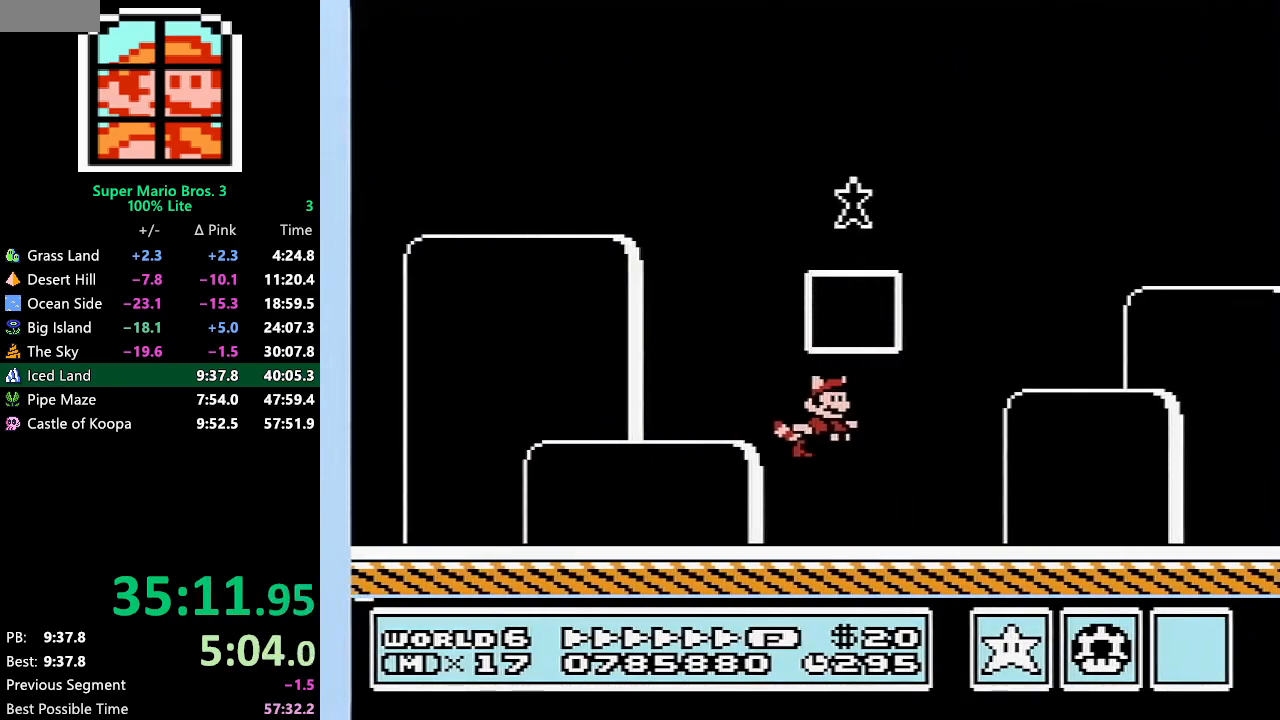
{"buttons": [], "events": [[33, "DPAD_RIGHT", "up"], [67, "B", "up"]]}